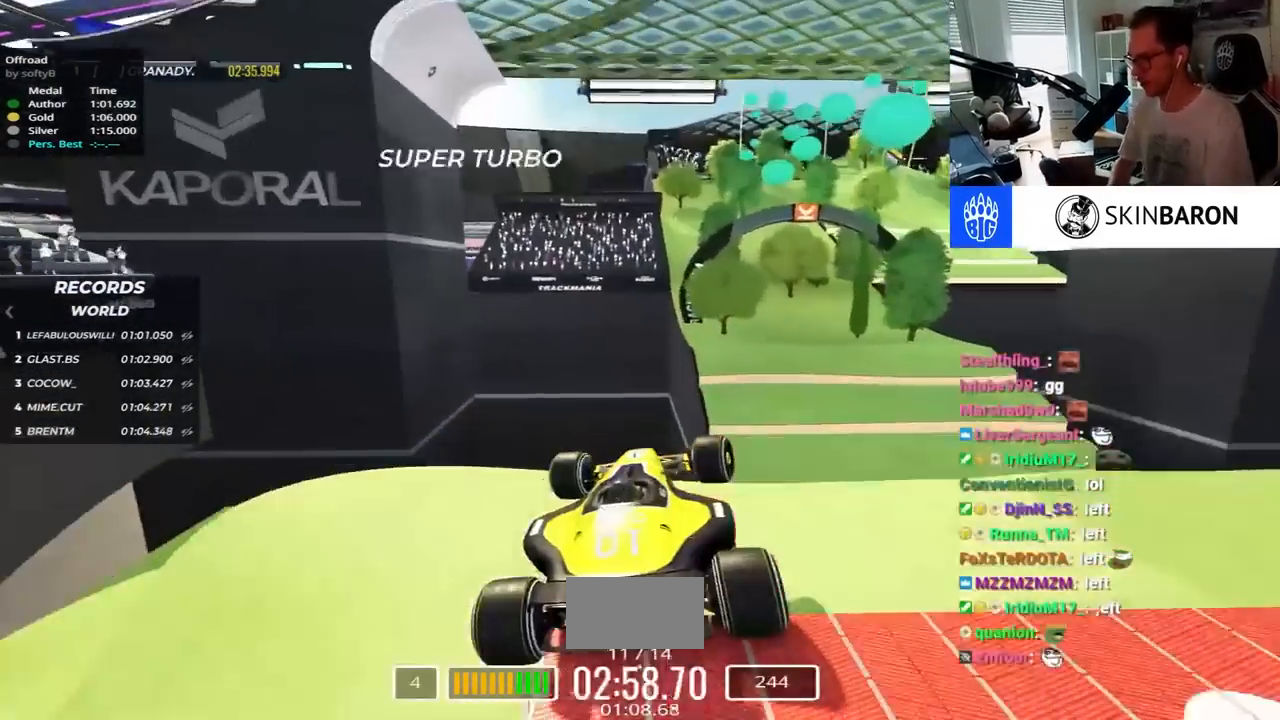
Gameplay with keyboard; each line is a JSON object with the keys held at the frame after it. "events" lists presses ("down") and releases ("up") of "down", "left", "right" and "up" between this image and that frame as [ms after this image, input, new state], when the widget could be followed in between. No other keys are recorded. Mouse input is not recorded.
{"keys": ["up"], "events": [[484, "right", "up"]]}
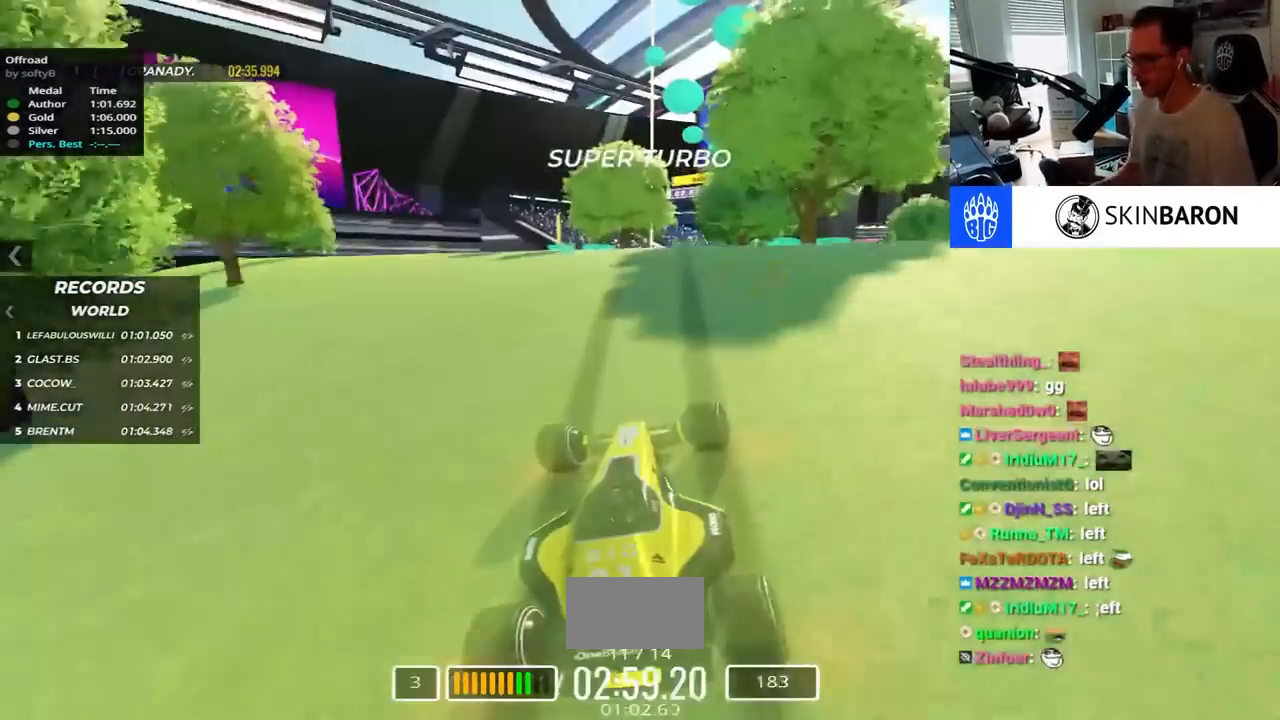
{"keys": ["left", "up"], "events": [[284, "left", "down"], [284, "up", "up"], [367, "up", "down"]]}
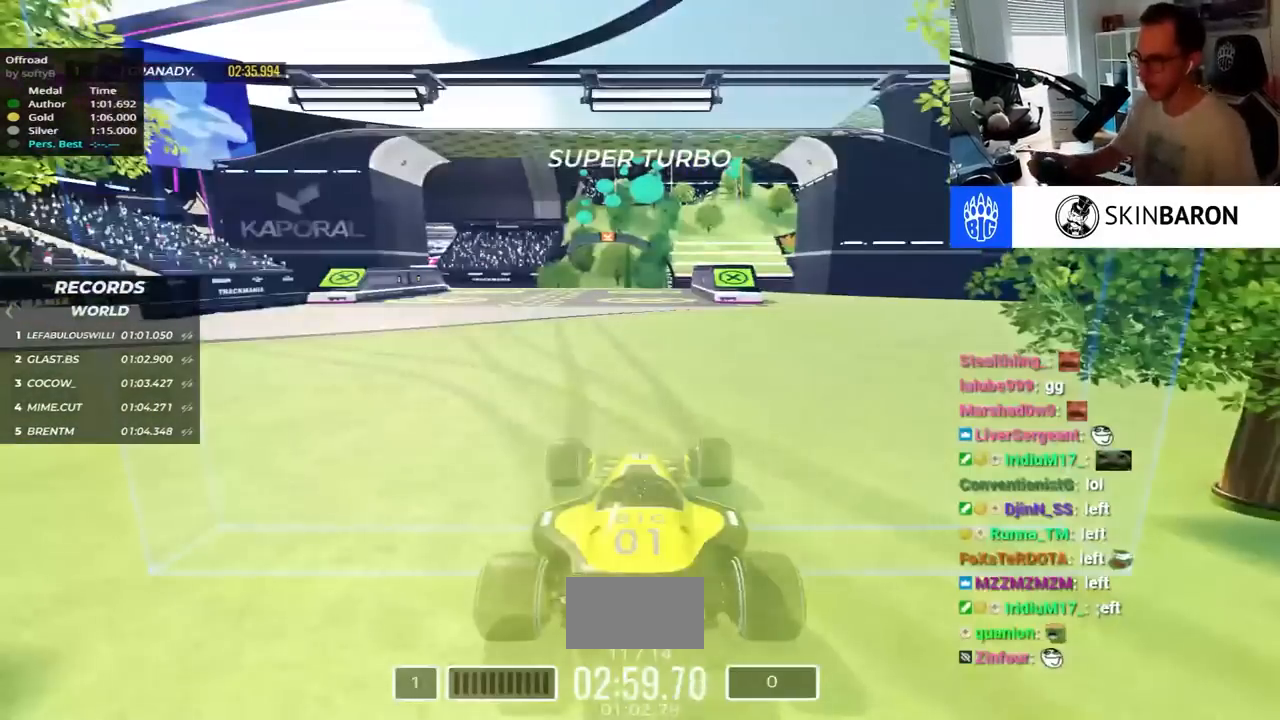
{"keys": ["left", "up"], "events": []}
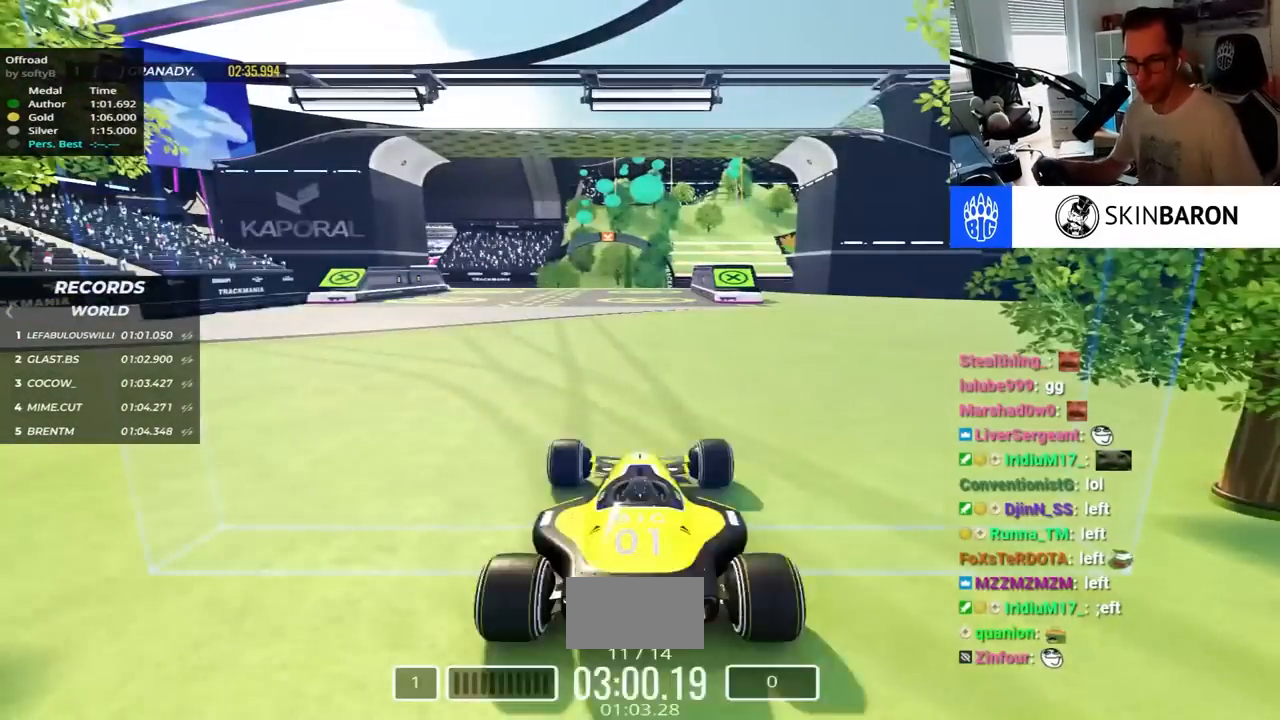
{"keys": ["left", "up"], "events": []}
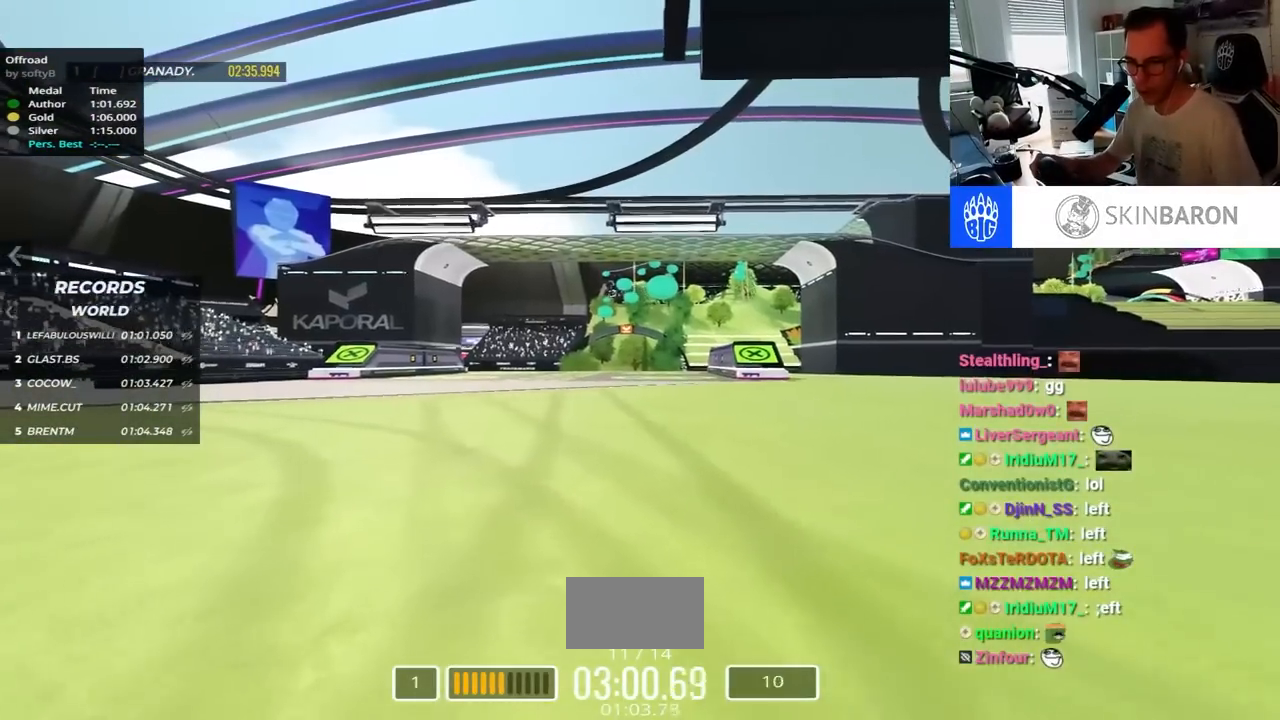
{"keys": ["left", "up"], "events": []}
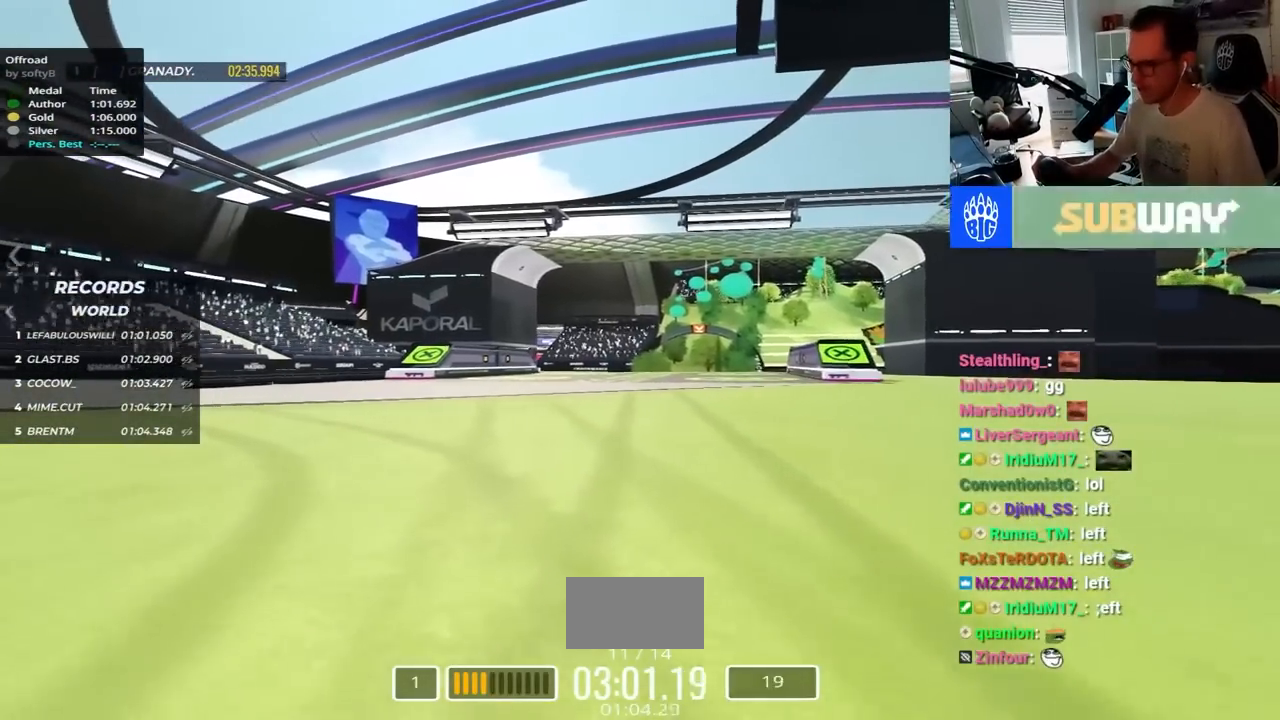
{"keys": ["left", "up"], "events": []}
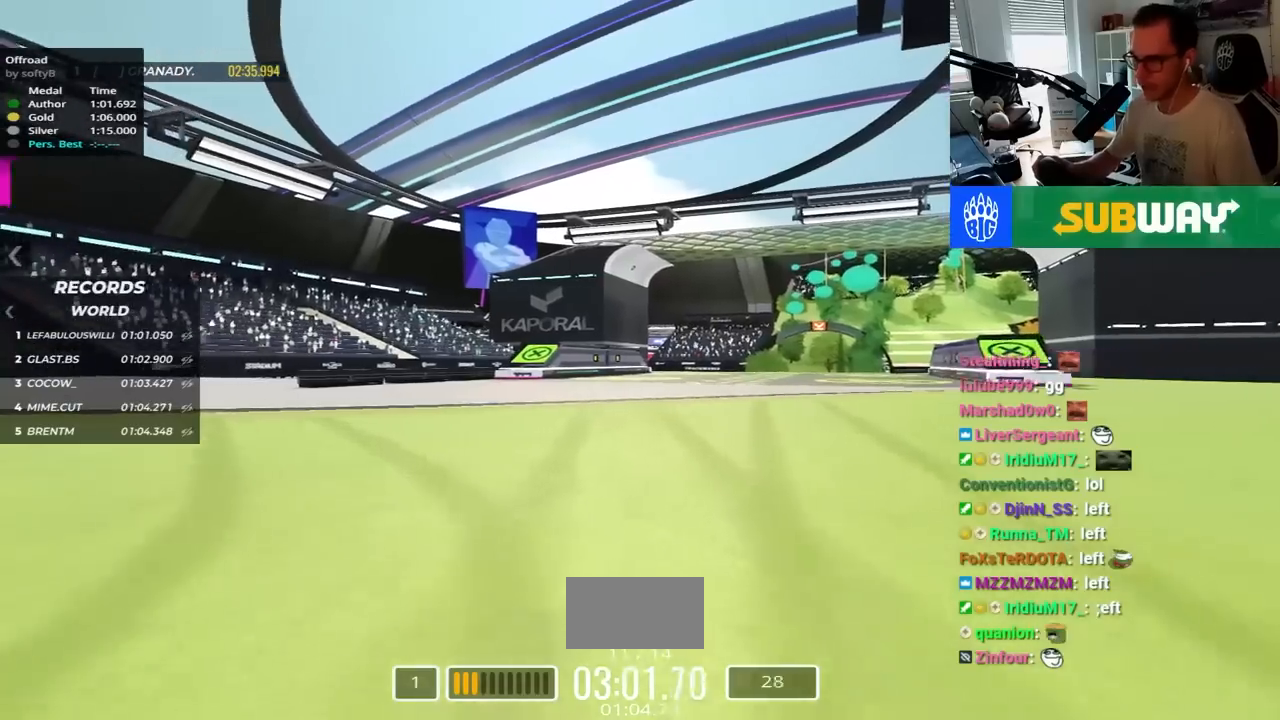
{"keys": ["left", "up"], "events": []}
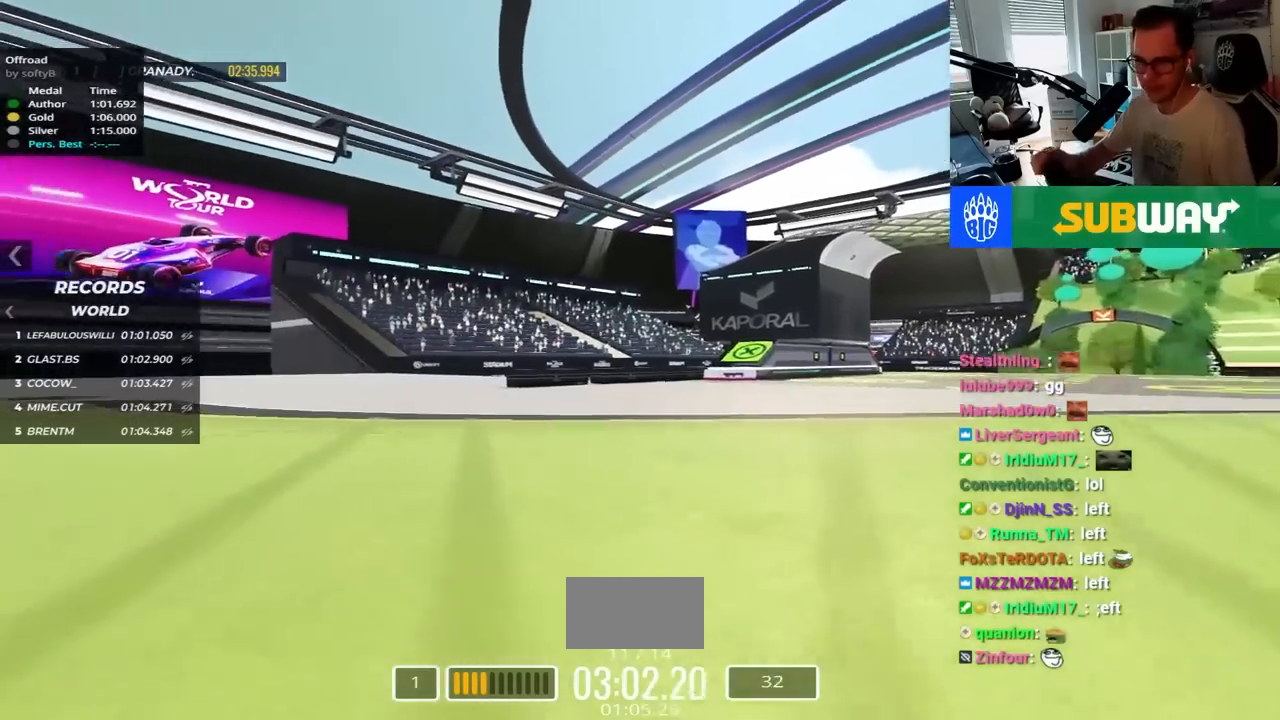
{"keys": ["left", "up"], "events": []}